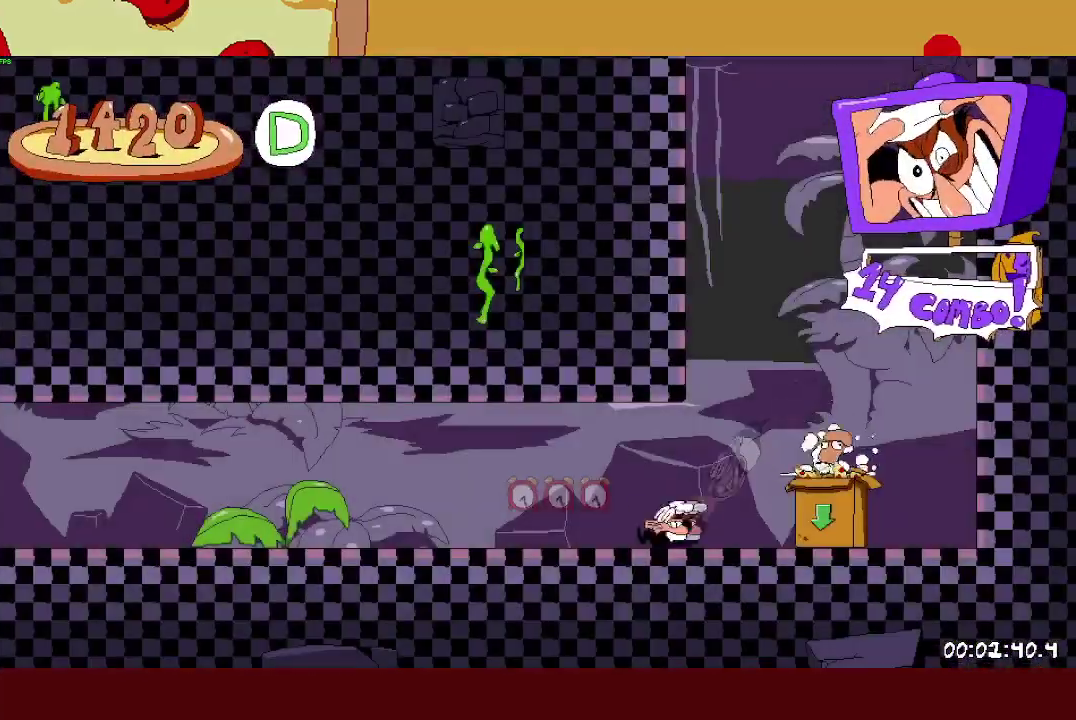
Gameplay with a controller (PlayStation layout); each line is a JSON object with the inputs held at the frame after it. "events" lists button and stick changes between this image and that frame as [ms after this image, input, new state], when the widget could be followed in between. Not read: L1 R3 right_stick.
{"buttons": ["R2"], "left_stick": "left", "events": []}
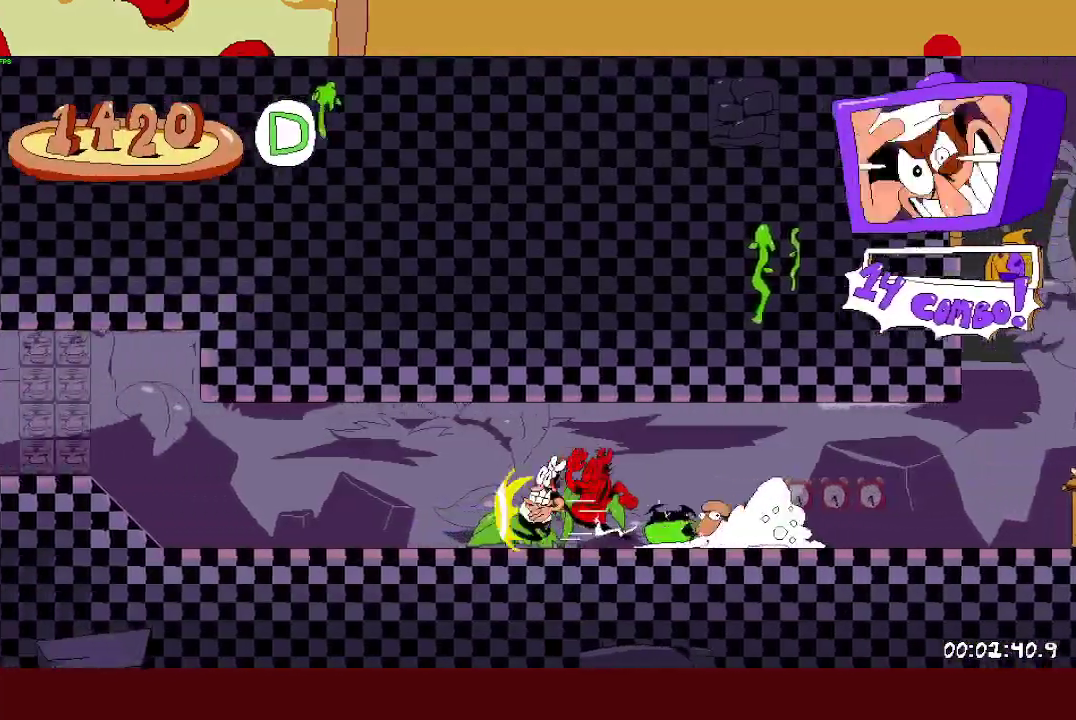
{"buttons": ["R2"], "left_stick": "left", "events": []}
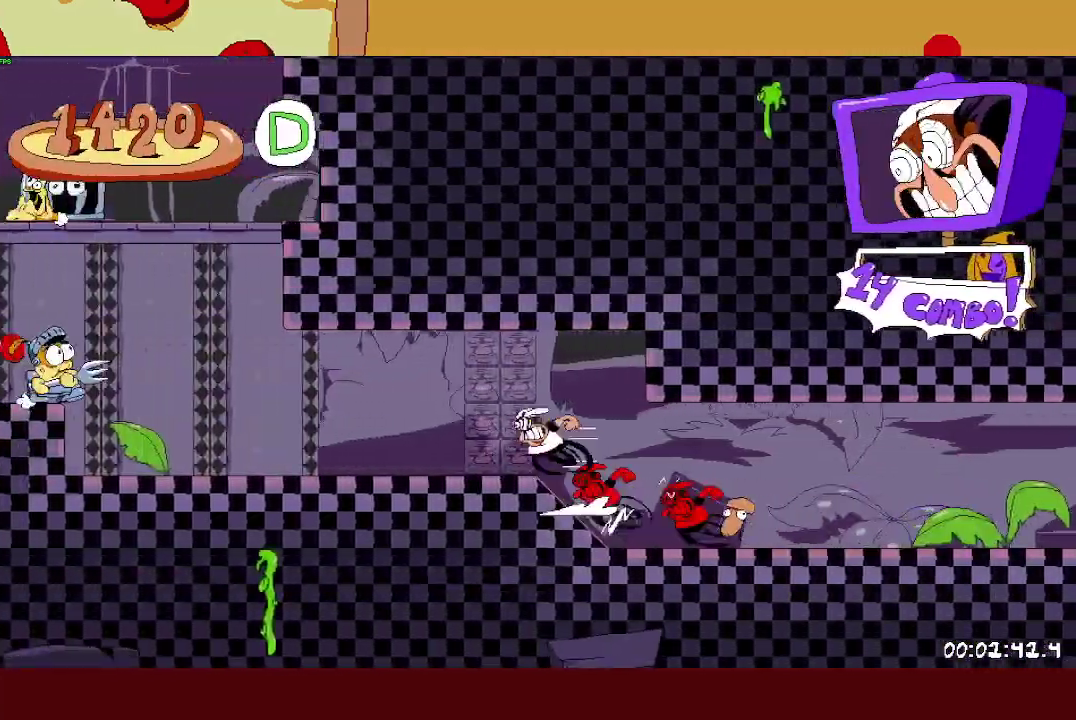
{"buttons": ["CROSS", "R2"], "left_stick": "left", "events": [[250, "CROSS", "down"]]}
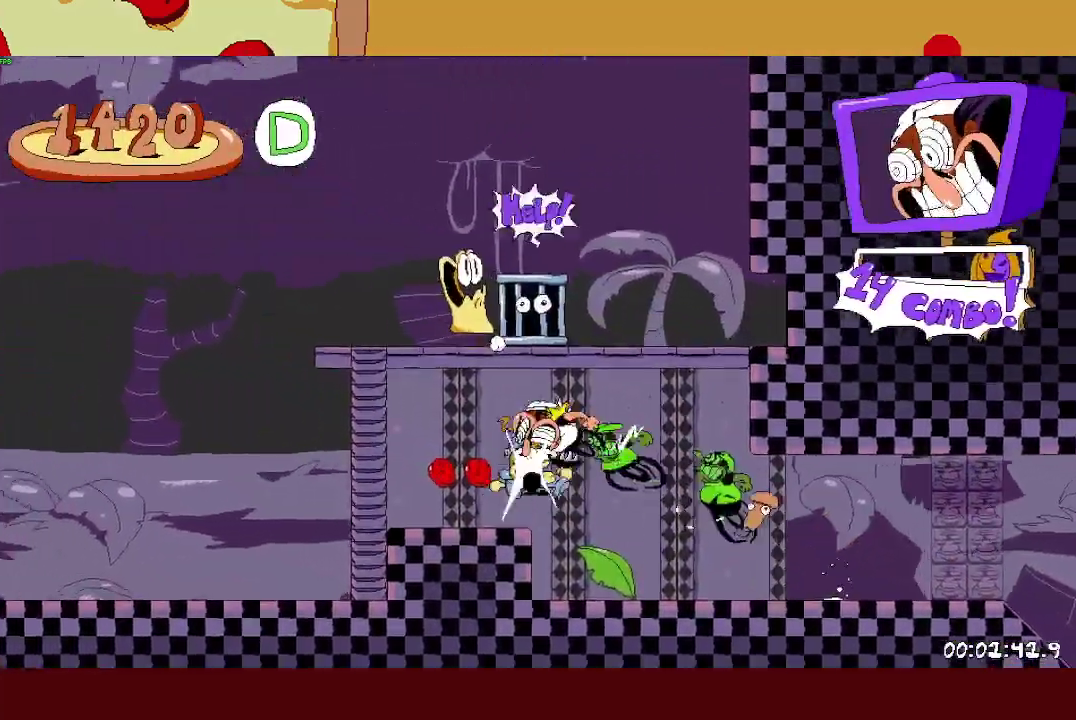
{"buttons": ["SQUARE", "R2"], "left_stick": "right", "events": [[400, "CROSS", "up"], [433, "left_stick", "right"], [450, "SQUARE", "down"]]}
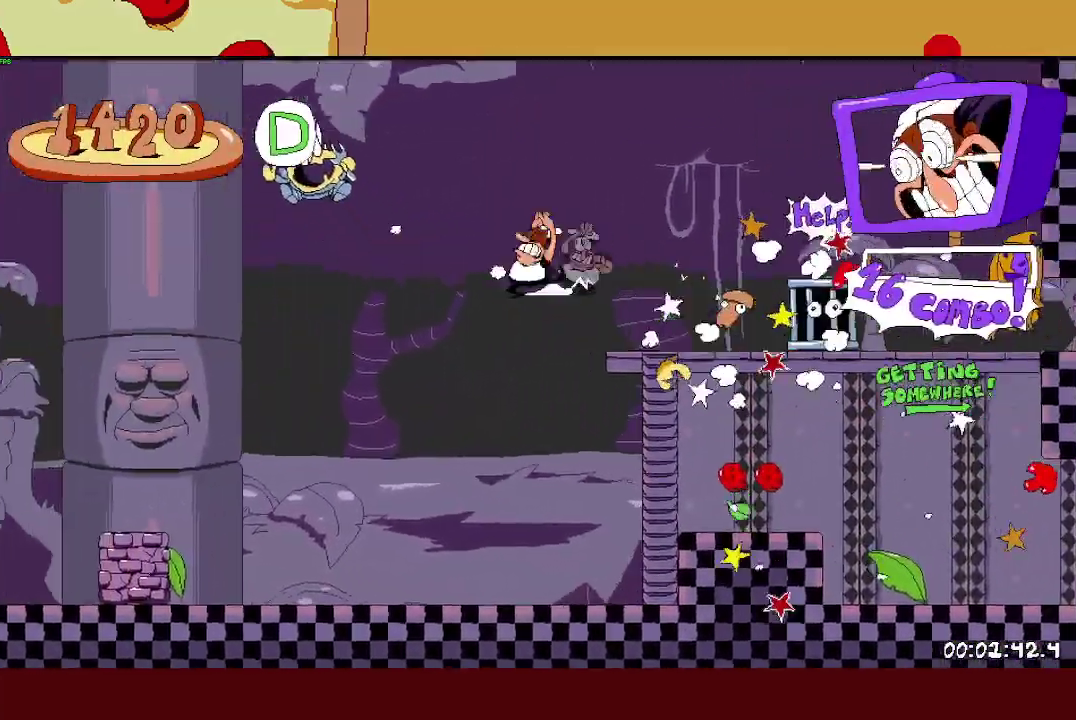
{"buttons": ["CROSS", "R2"], "left_stick": "right", "events": [[83, "SQUARE", "up"], [433, "CROSS", "down"]]}
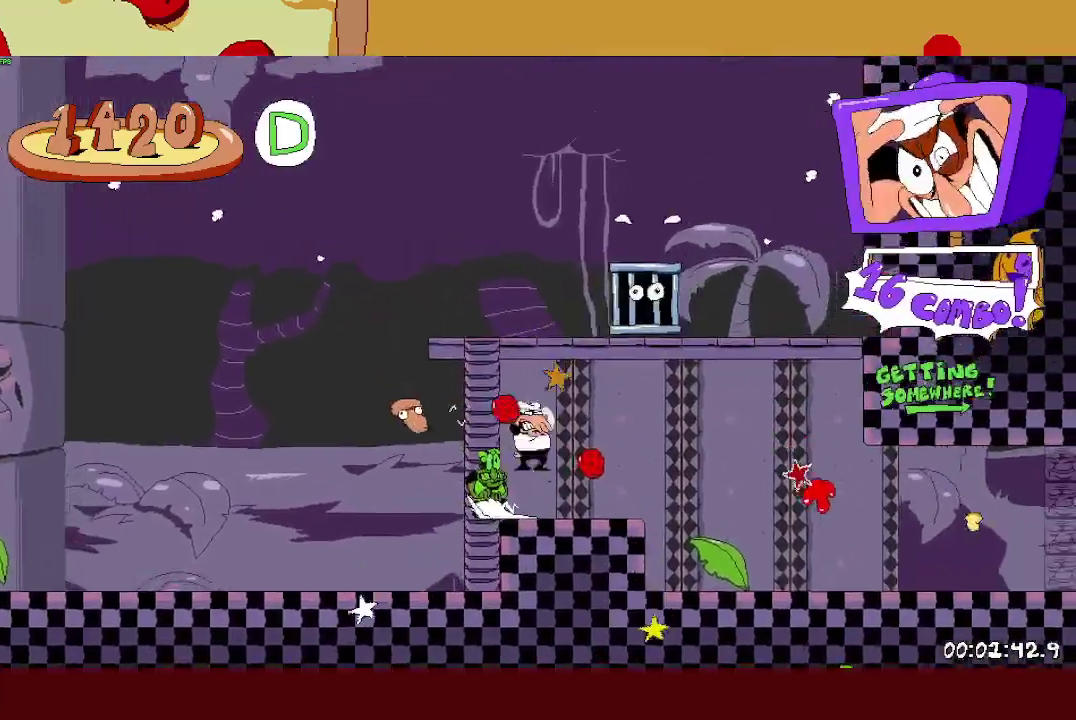
{"buttons": ["R2"], "left_stick": "left", "events": [[150, "SQUARE", "down"], [167, "CROSS", "up"], [167, "left_stick", "up"], [233, "left_stick", "up-left"], [300, "SQUARE", "up"], [383, "left_stick", "left"]]}
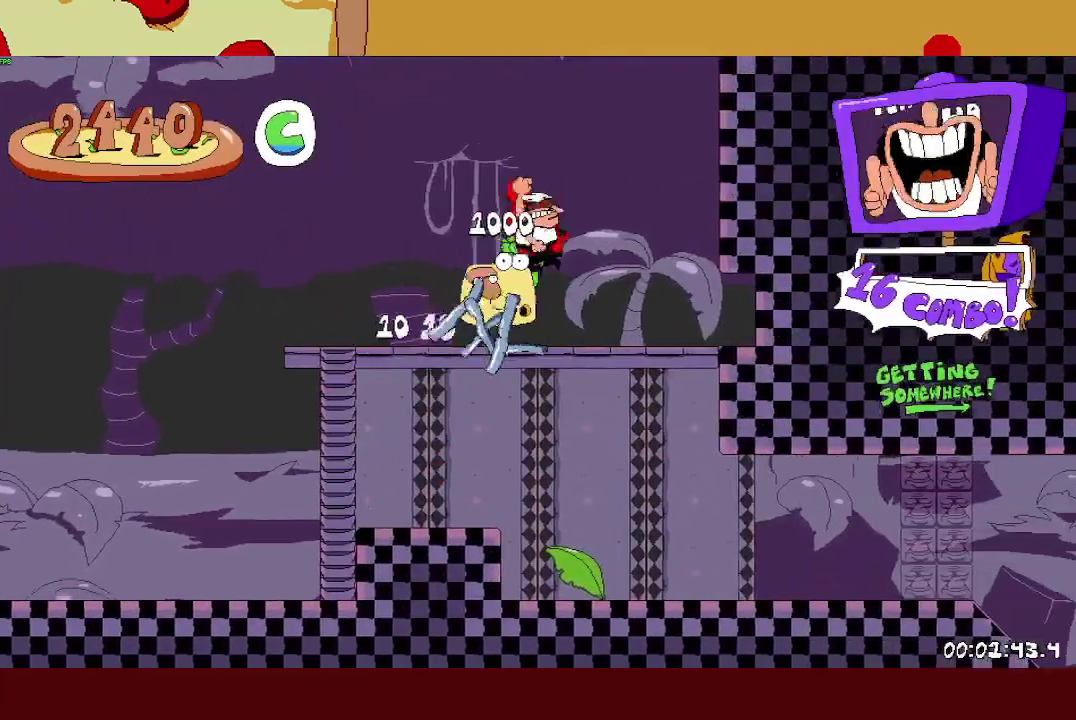
{"buttons": ["R2"], "left_stick": "left", "events": [[317, "SQUARE", "down"], [400, "SQUARE", "up"]]}
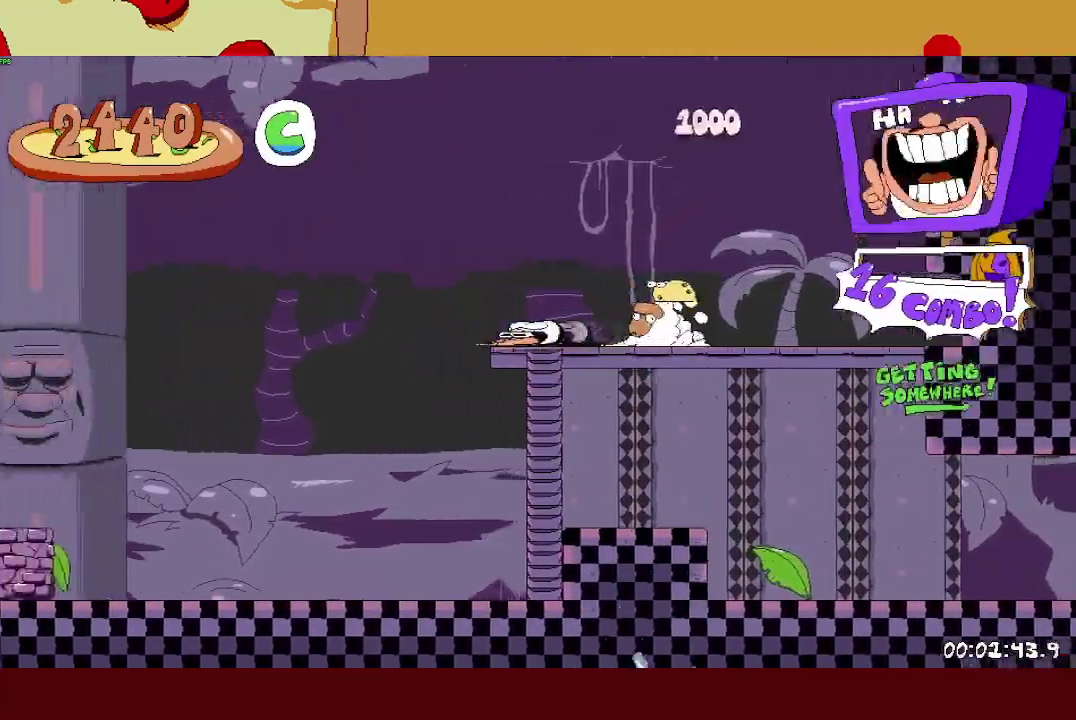
{"buttons": ["R2"], "left_stick": "left", "events": []}
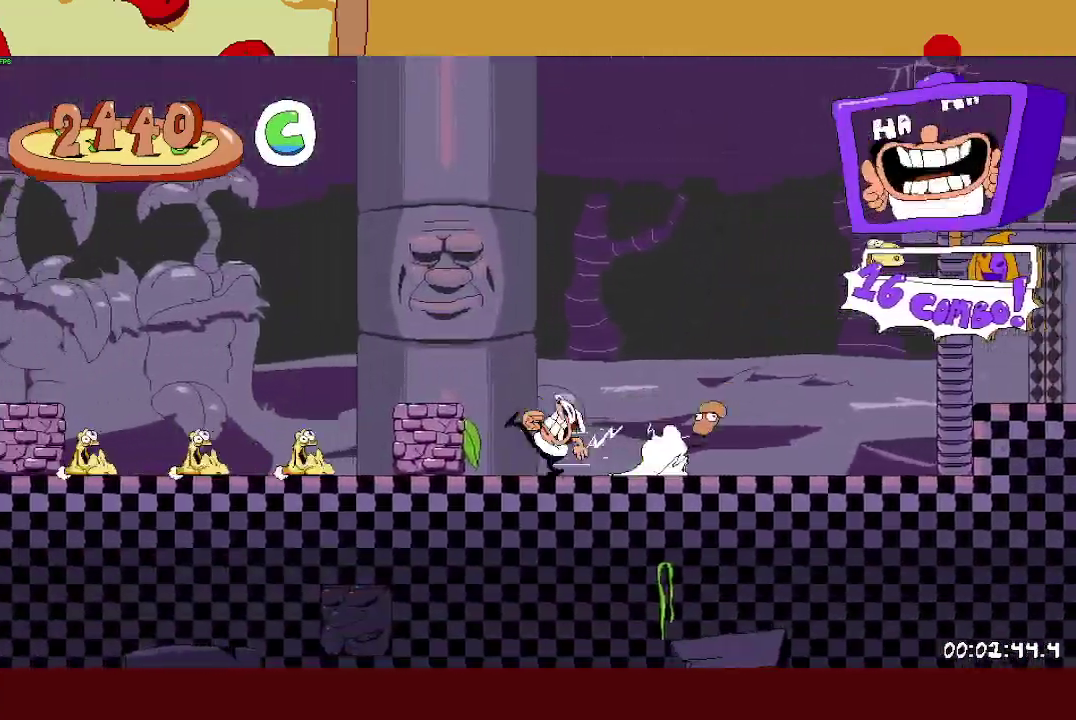
{"buttons": ["R2"], "left_stick": "left", "events": []}
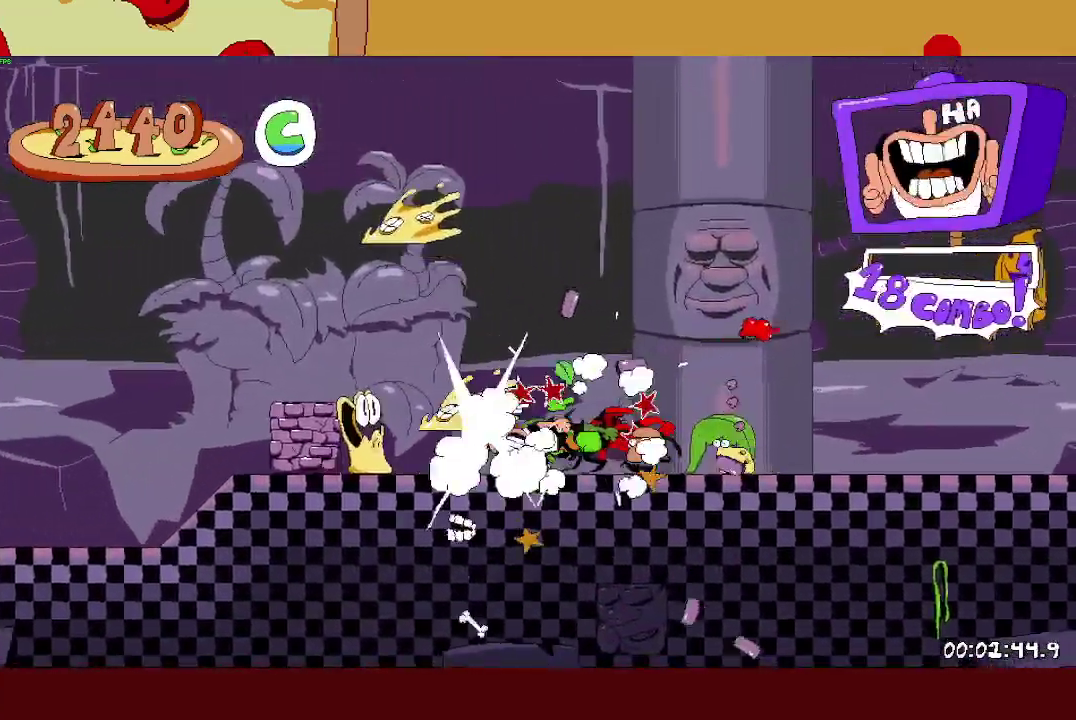
{"buttons": ["R2"], "left_stick": "left", "events": []}
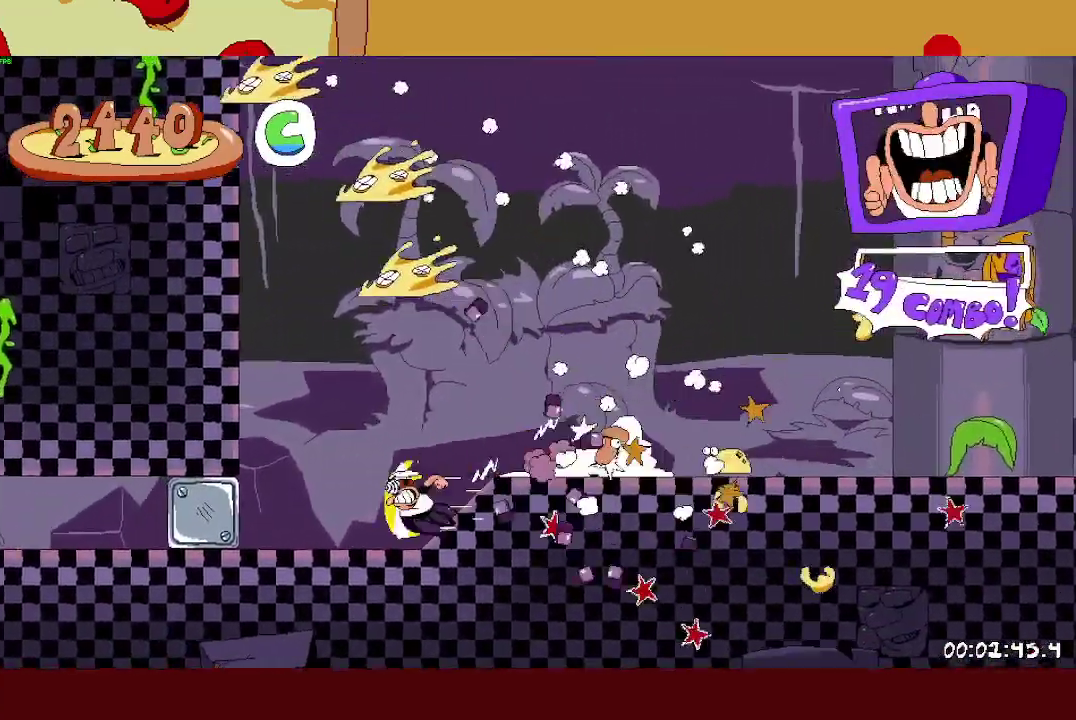
{"buttons": ["R2"], "left_stick": "left", "events": []}
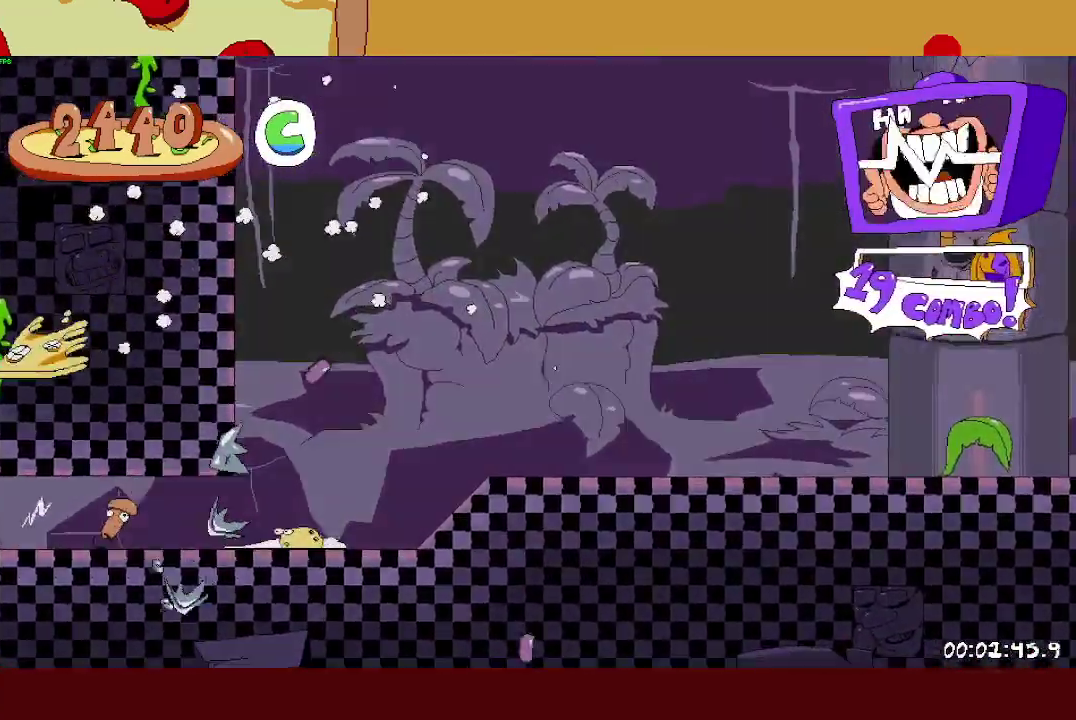
{"buttons": ["R2"], "left_stick": "left", "events": []}
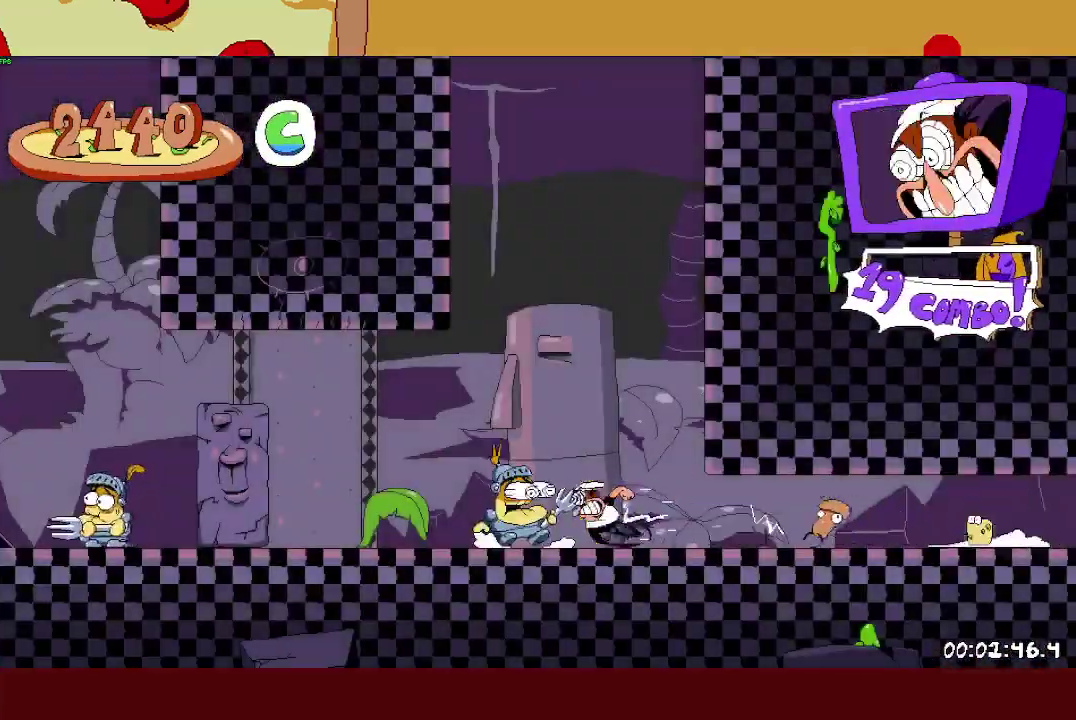
{"buttons": ["R2"], "left_stick": "left", "events": []}
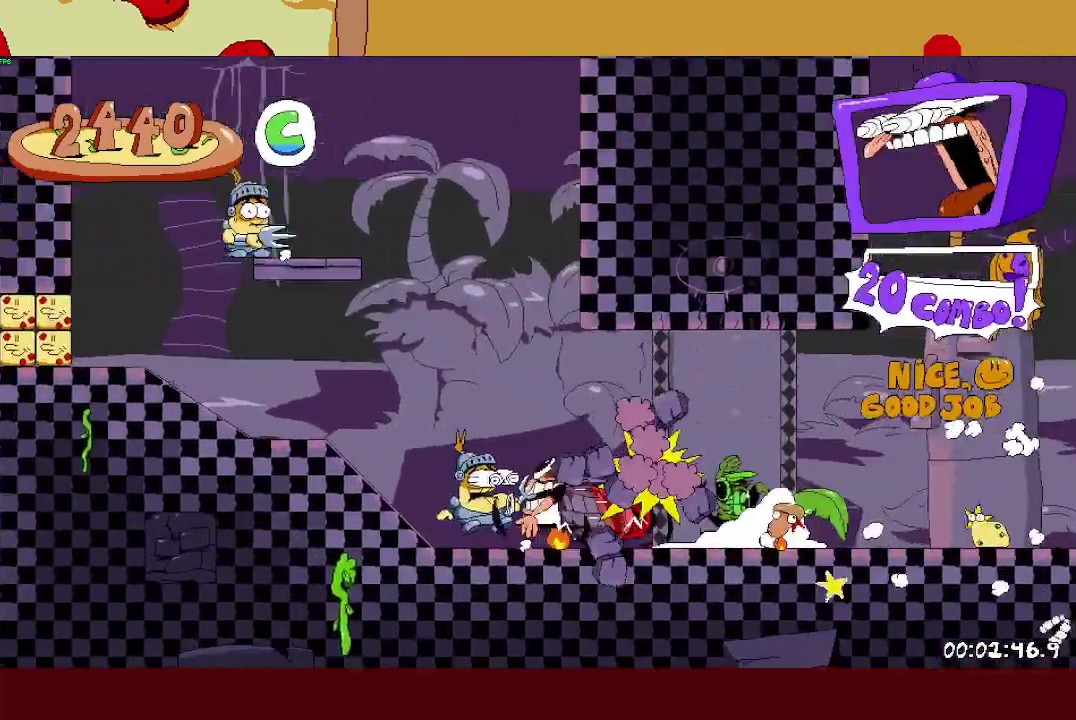
{"buttons": ["R2"], "left_stick": "left", "events": []}
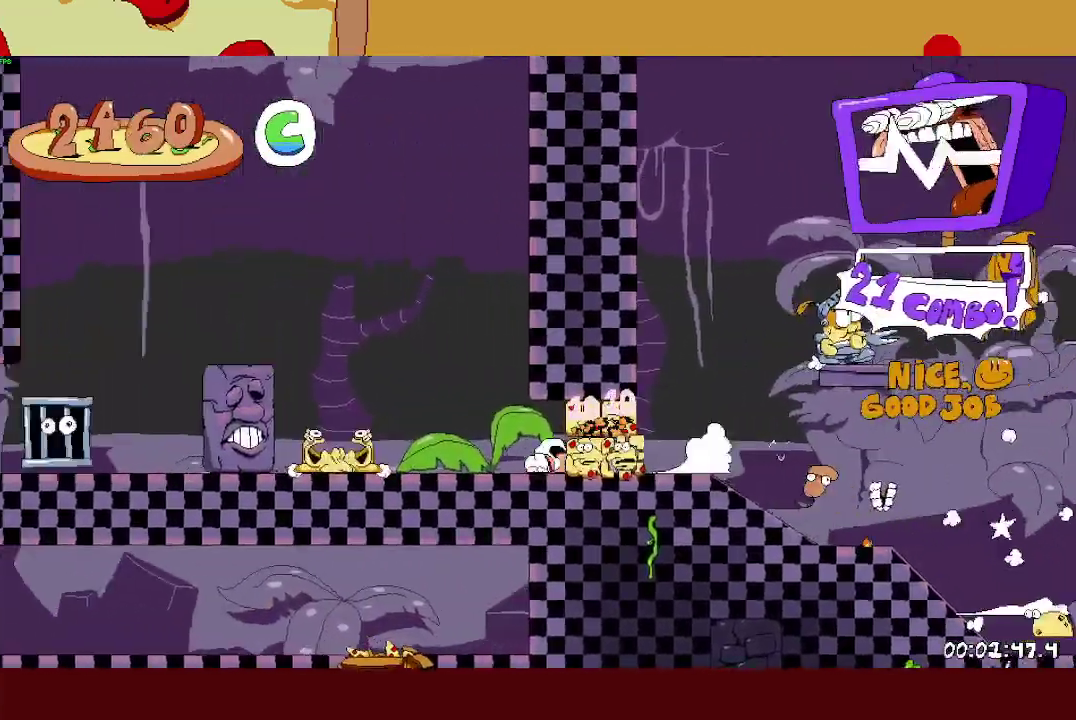
{"buttons": ["R2"], "left_stick": "left", "events": []}
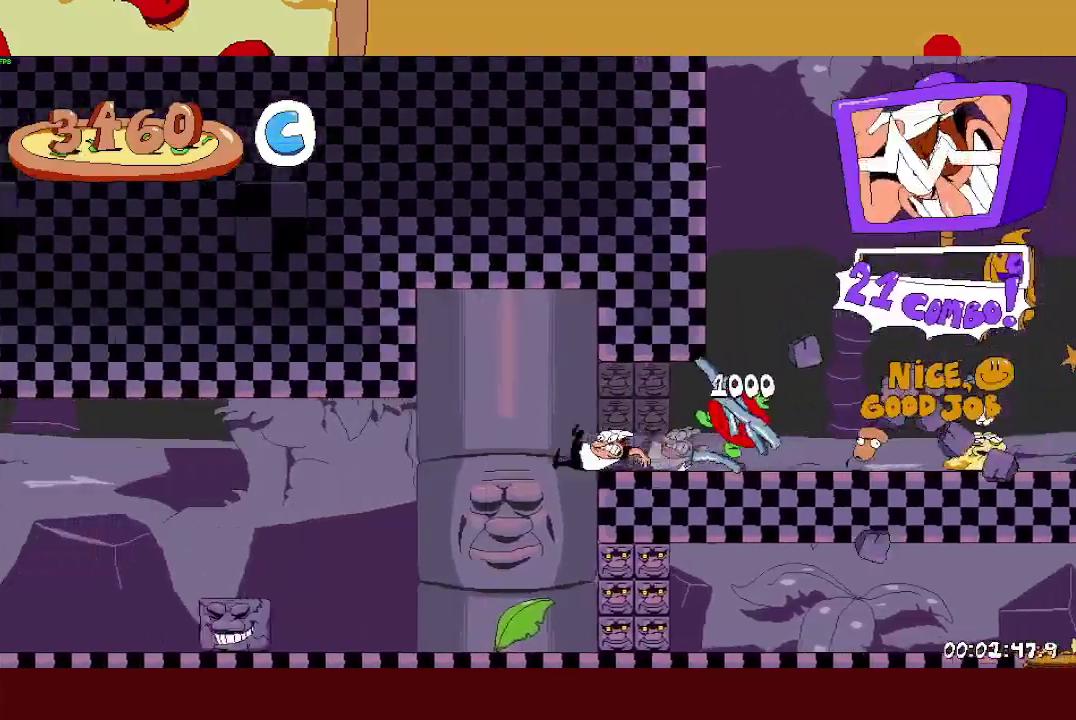
{"buttons": ["R2"], "left_stick": "left", "events": []}
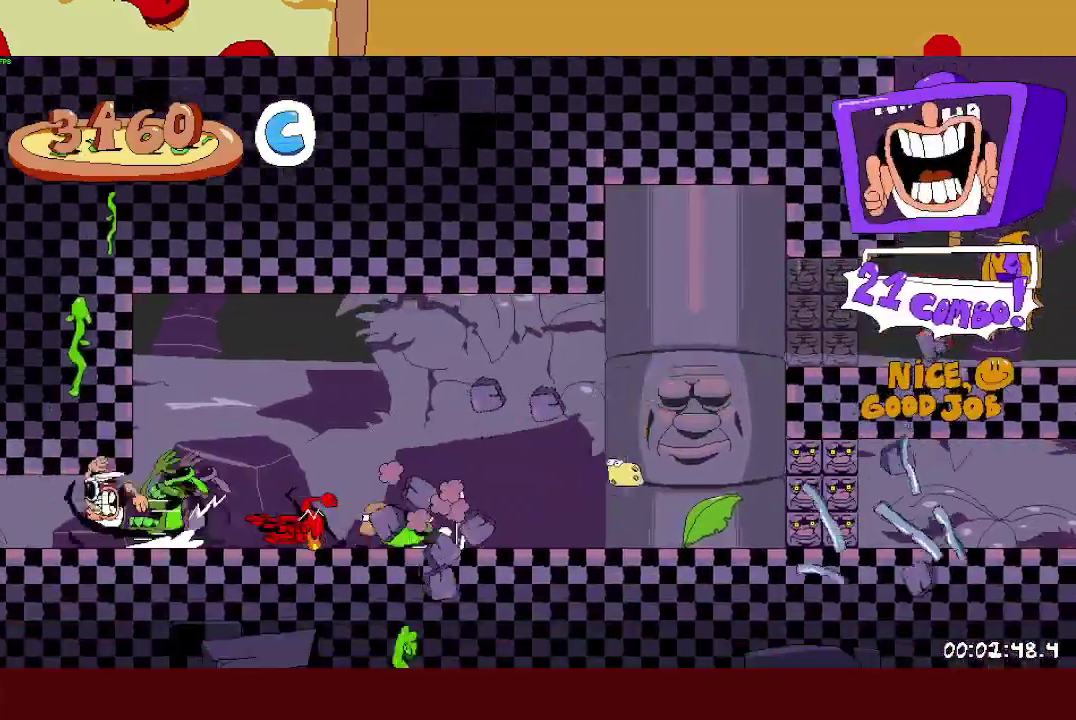
{"buttons": ["R2"], "left_stick": "left", "events": []}
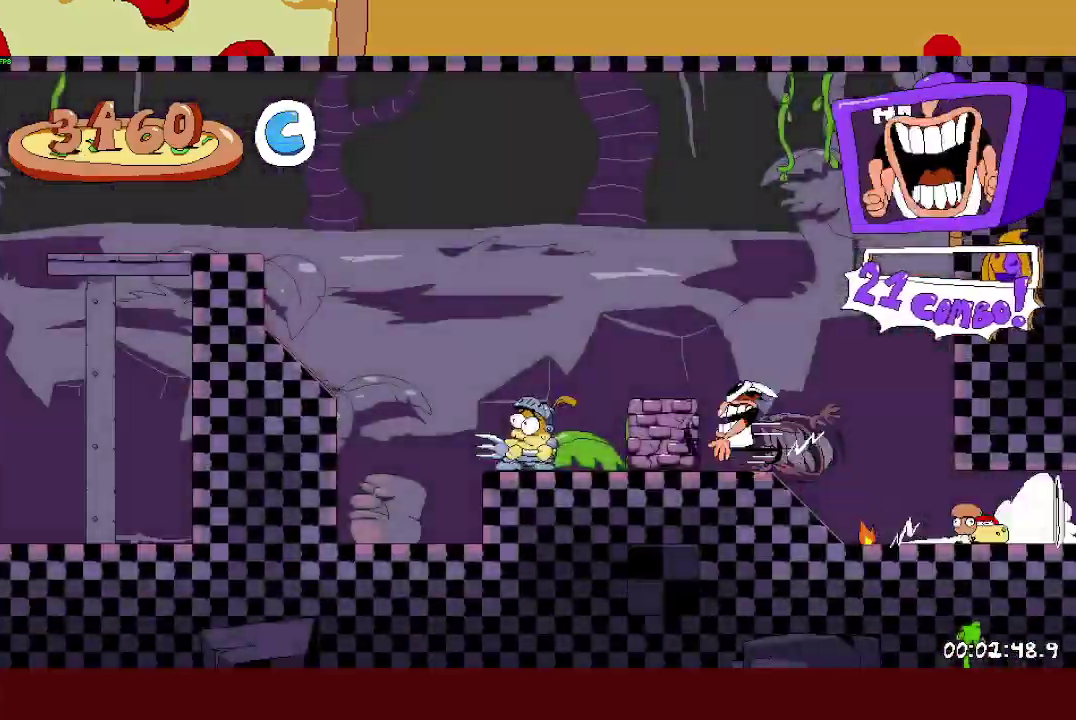
{"buttons": ["R2"], "left_stick": "left", "events": [[150, "CROSS", "down"], [400, "CROSS", "up"]]}
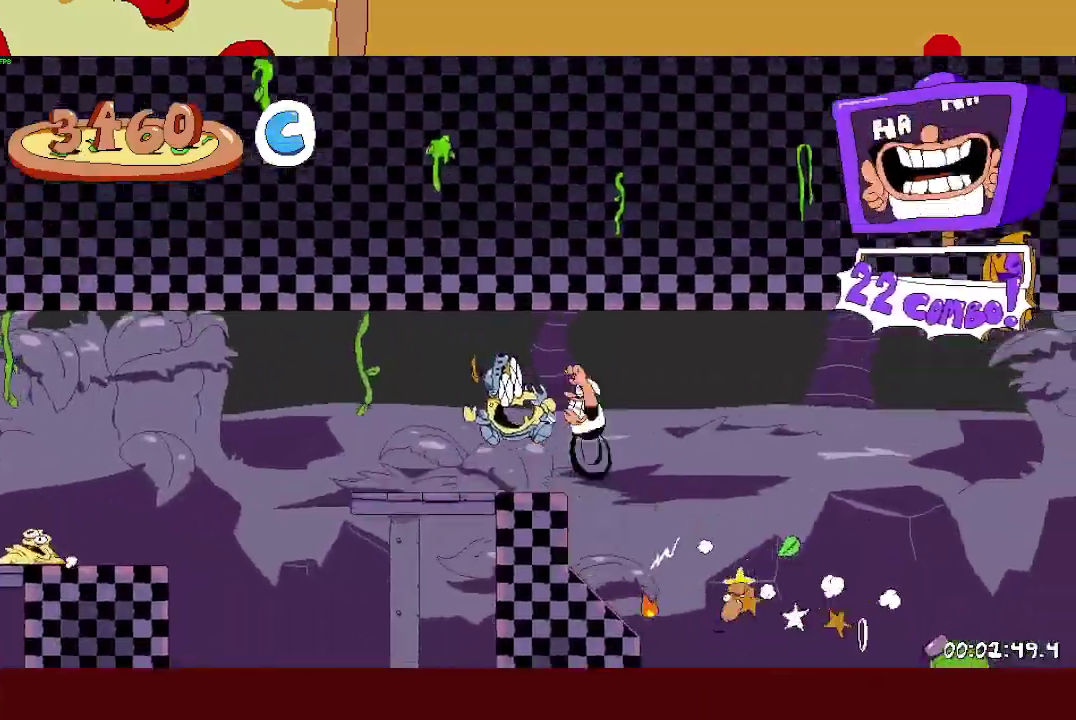
{"buttons": ["CROSS", "R2"], "left_stick": "left", "events": [[167, "CROSS", "down"]]}
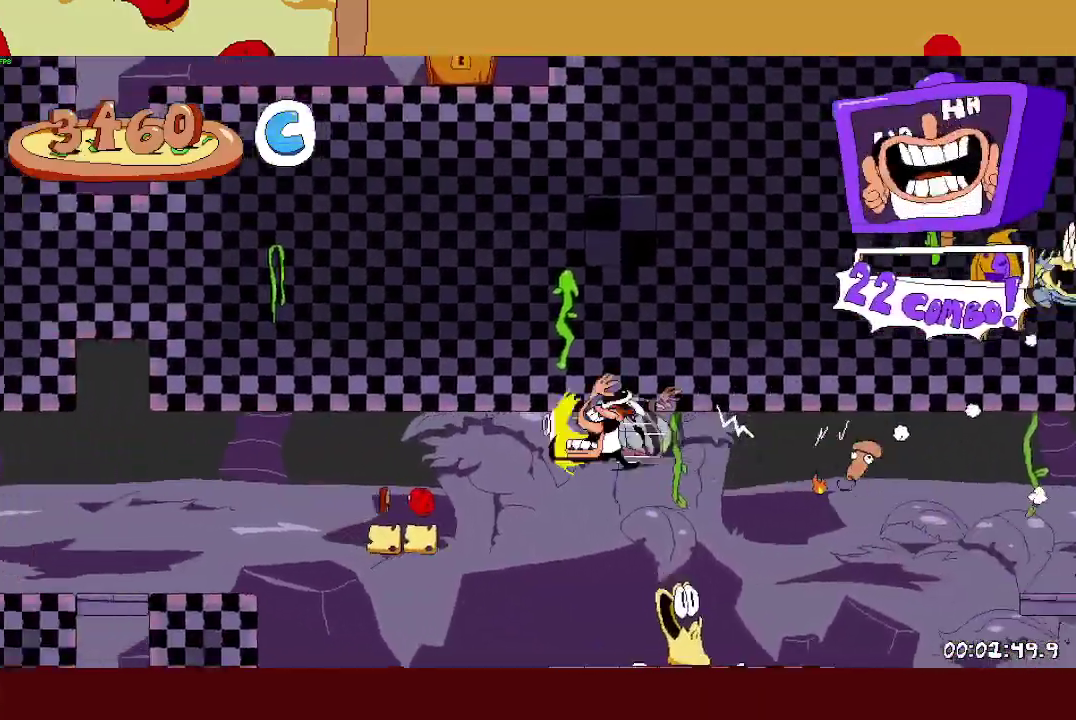
{"buttons": ["R2"], "left_stick": "left", "events": [[200, "CROSS", "up"]]}
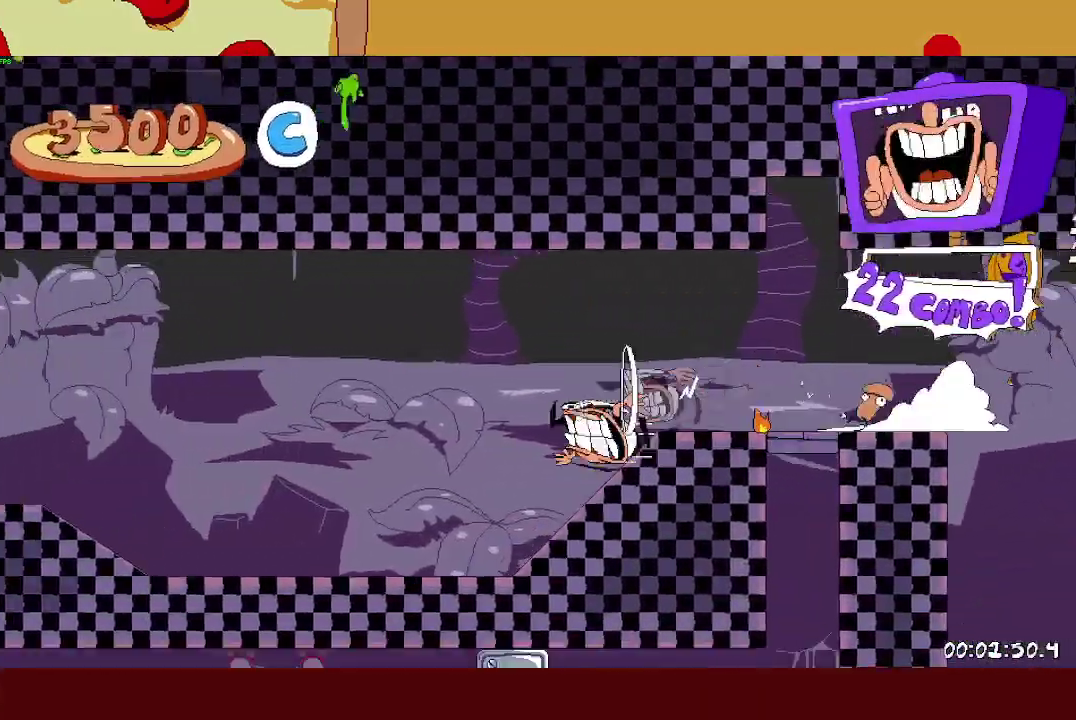
{"buttons": ["R2"], "left_stick": "left", "events": []}
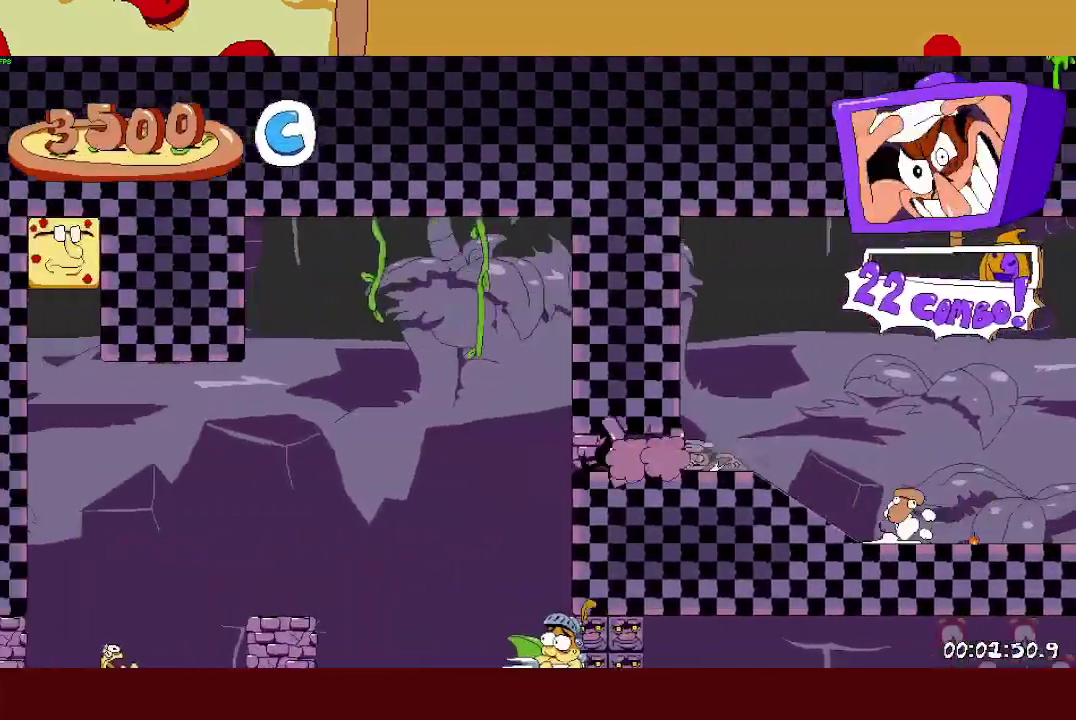
{"buttons": ["R2"], "left_stick": "left", "events": []}
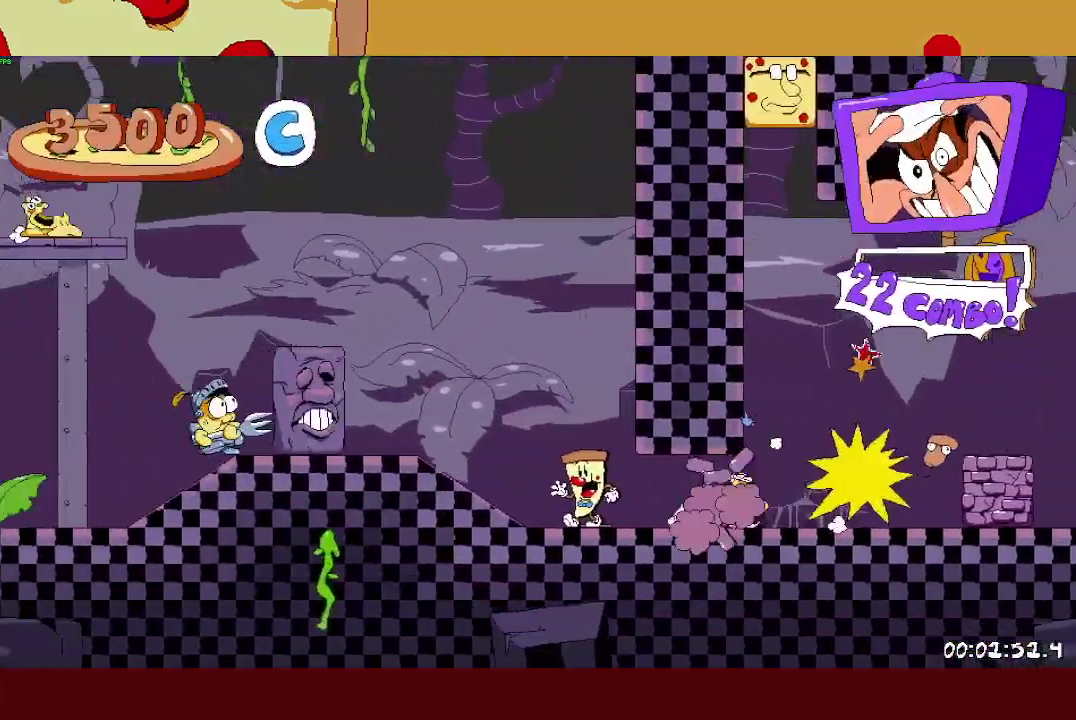
{"buttons": ["R2"], "left_stick": "left", "events": []}
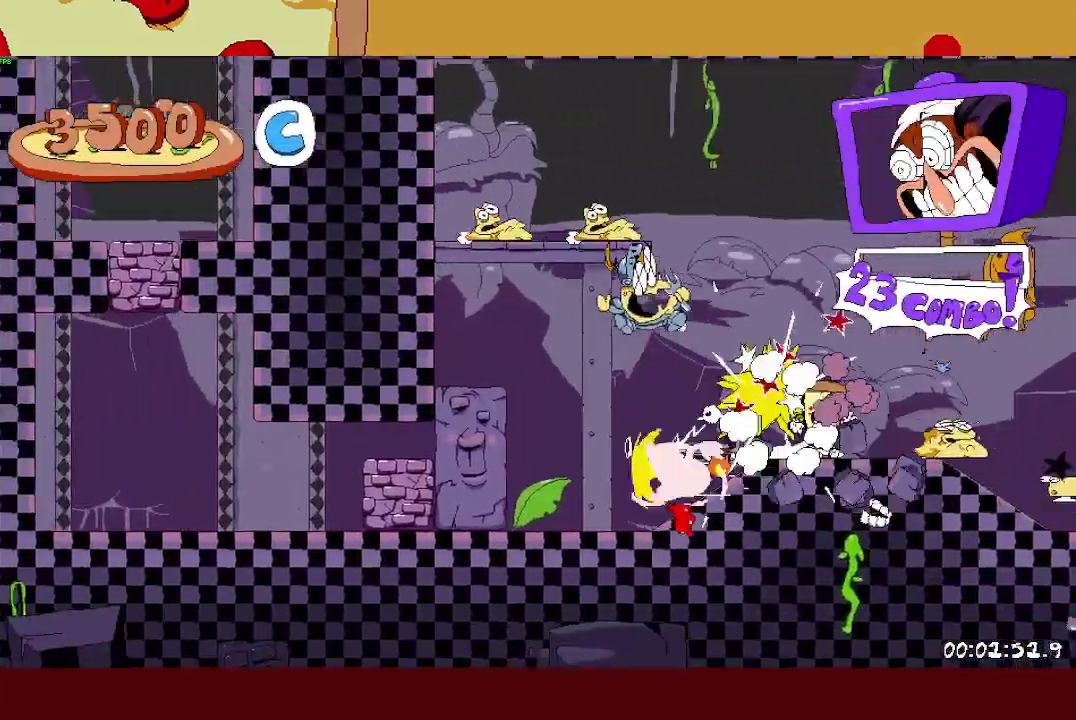
{"buttons": ["L2", "R2"], "left_stick": "right", "events": [[267, "L2", "down"], [333, "left_stick", "center"], [417, "left_stick", "right"]]}
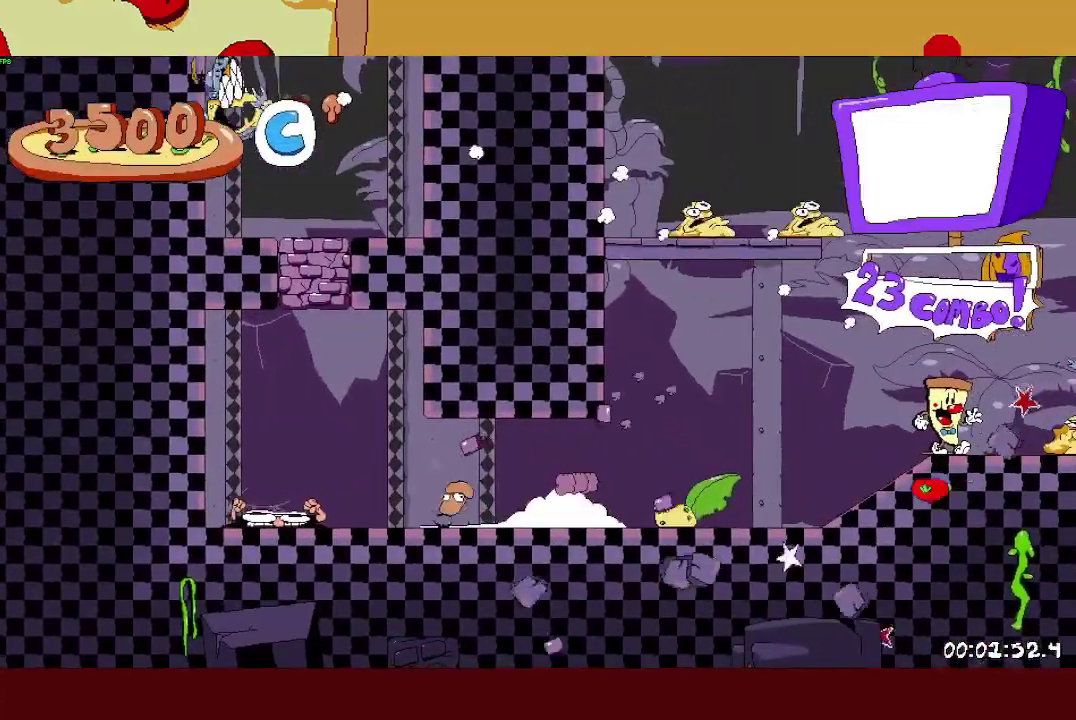
{"buttons": ["L2", "R2"], "left_stick": "right", "events": []}
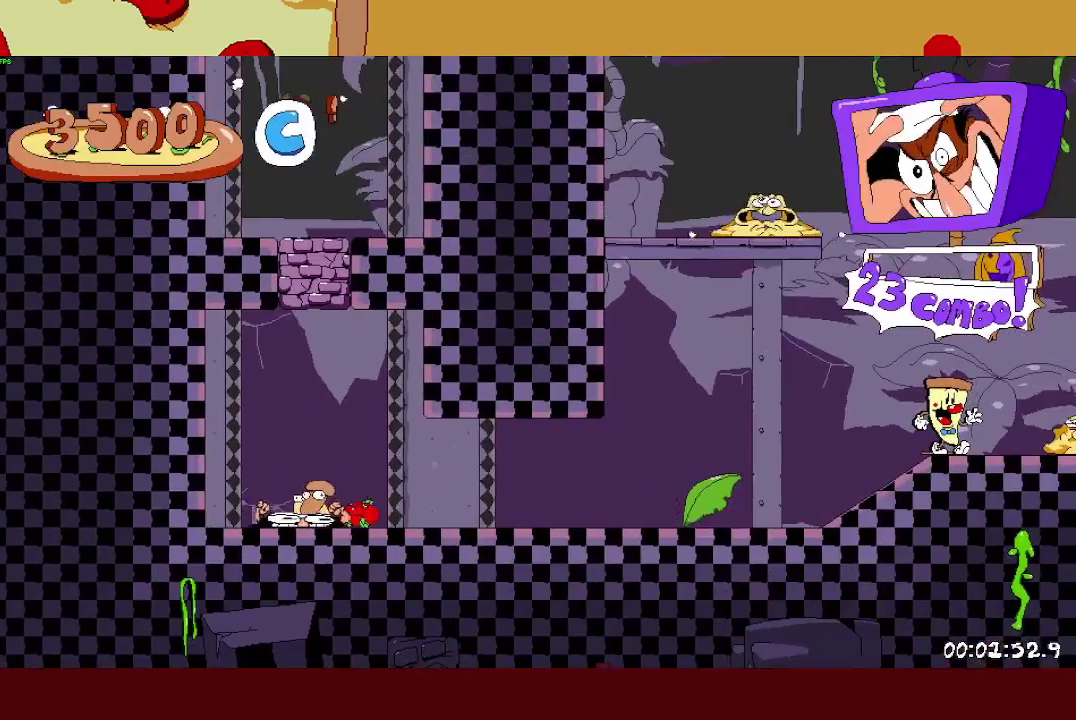
{"buttons": ["R2"], "left_stick": "right", "events": [[67, "L2", "up"]]}
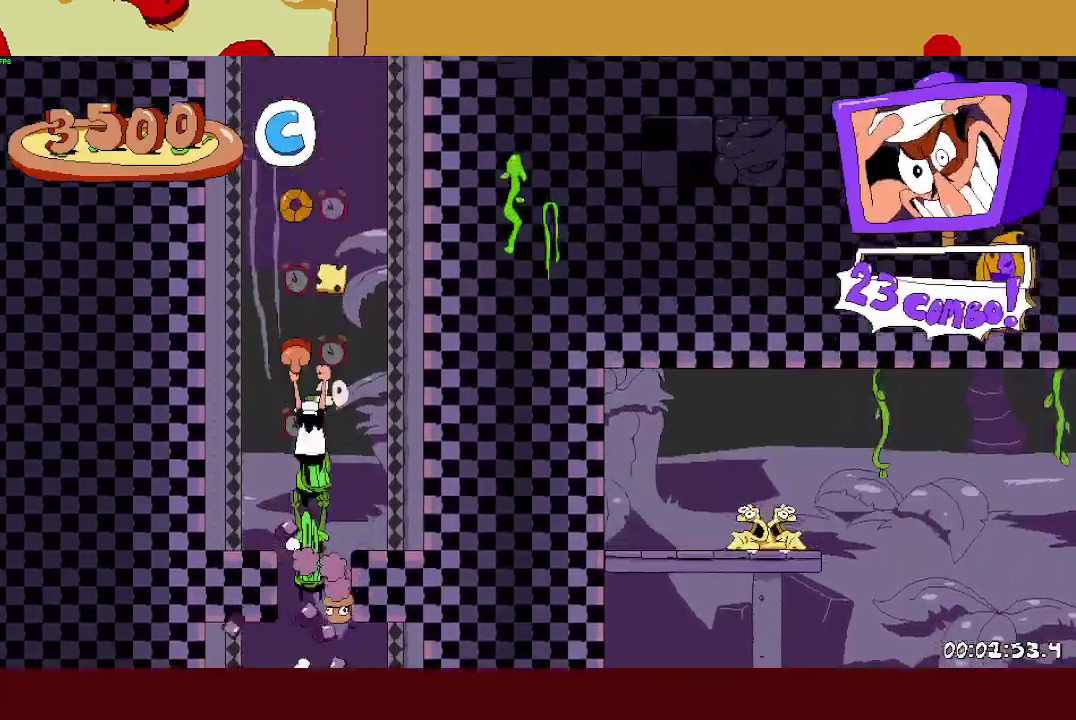
{"buttons": ["R2"], "left_stick": "right", "events": []}
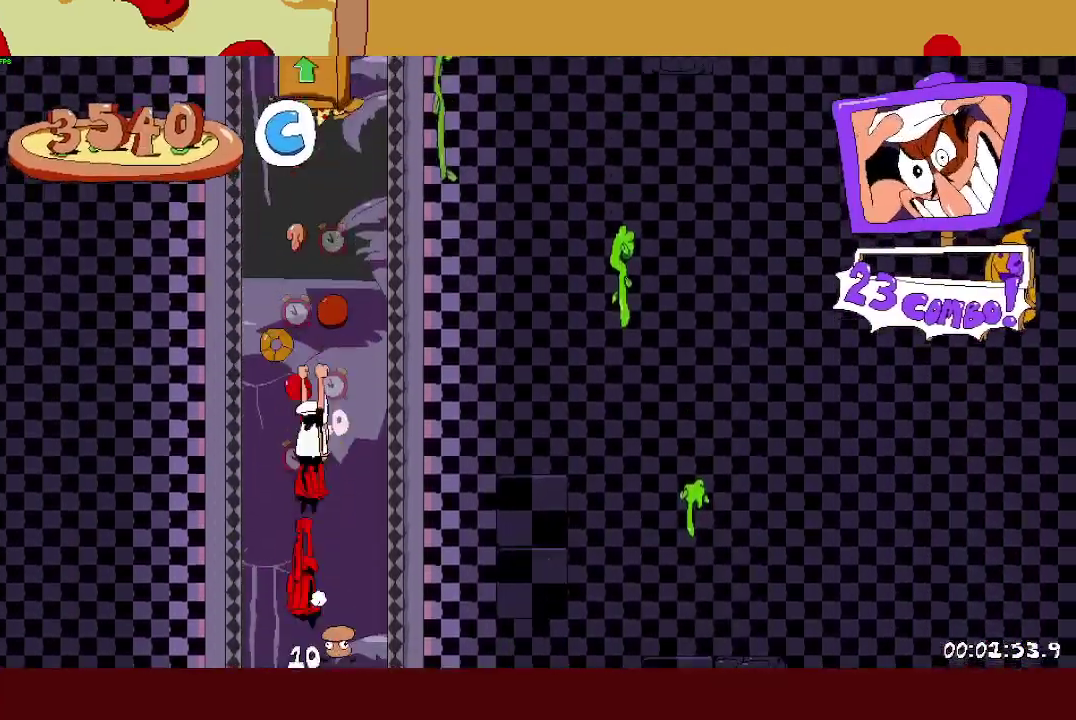
{"buttons": ["R2"], "left_stick": "right", "events": []}
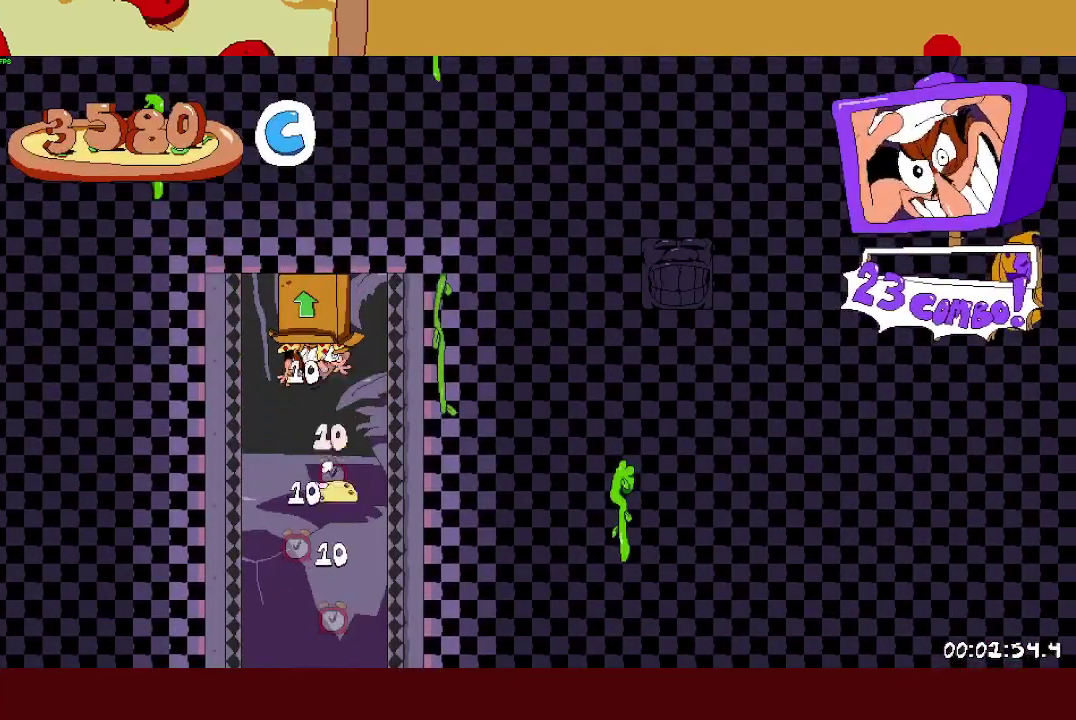
{"buttons": ["SQUARE", "R2"], "left_stick": "right", "events": [[433, "SQUARE", "down"]]}